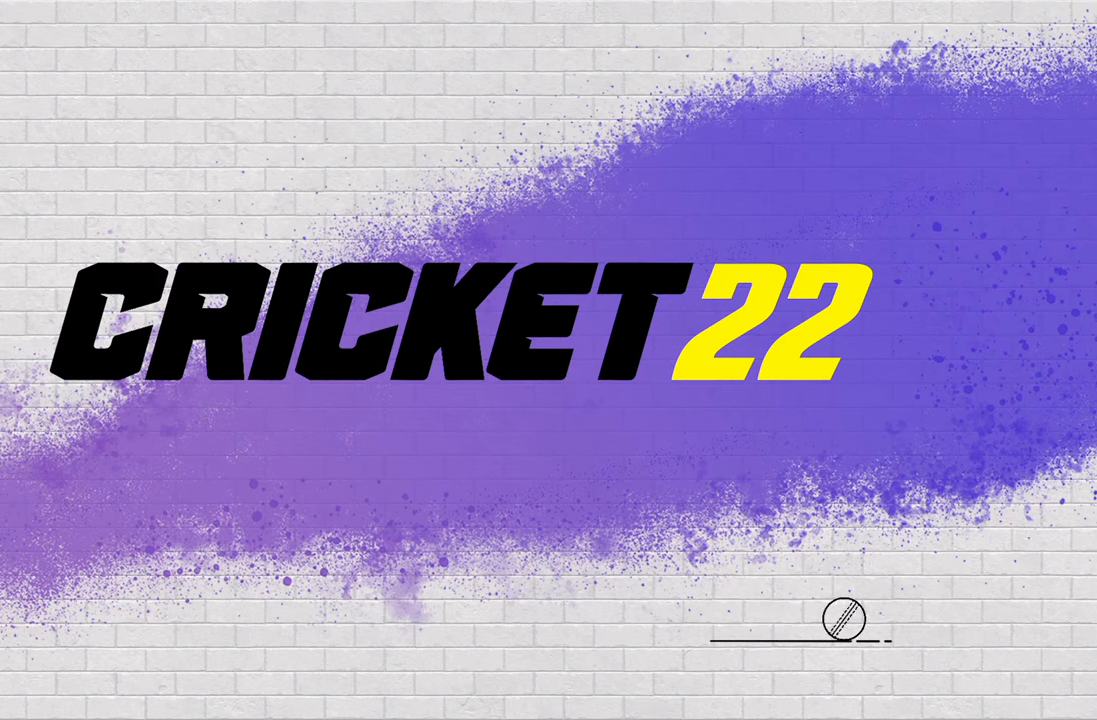
Gameplay with a controller (PlayStation layout); each line is a JSON object with the inputs held at the frame after it. "events" lists button and stick changes between this image and that frame as [ms after this image, input, new state], when the widget could be followed in between.
{"buttons": [], "left_stick": "center", "right_stick": "center", "events": [[133, "CROSS", "down"], [233, "CROSS", "up"], [333, "CROSS", "down"], [383, "CROSS", "up"]]}
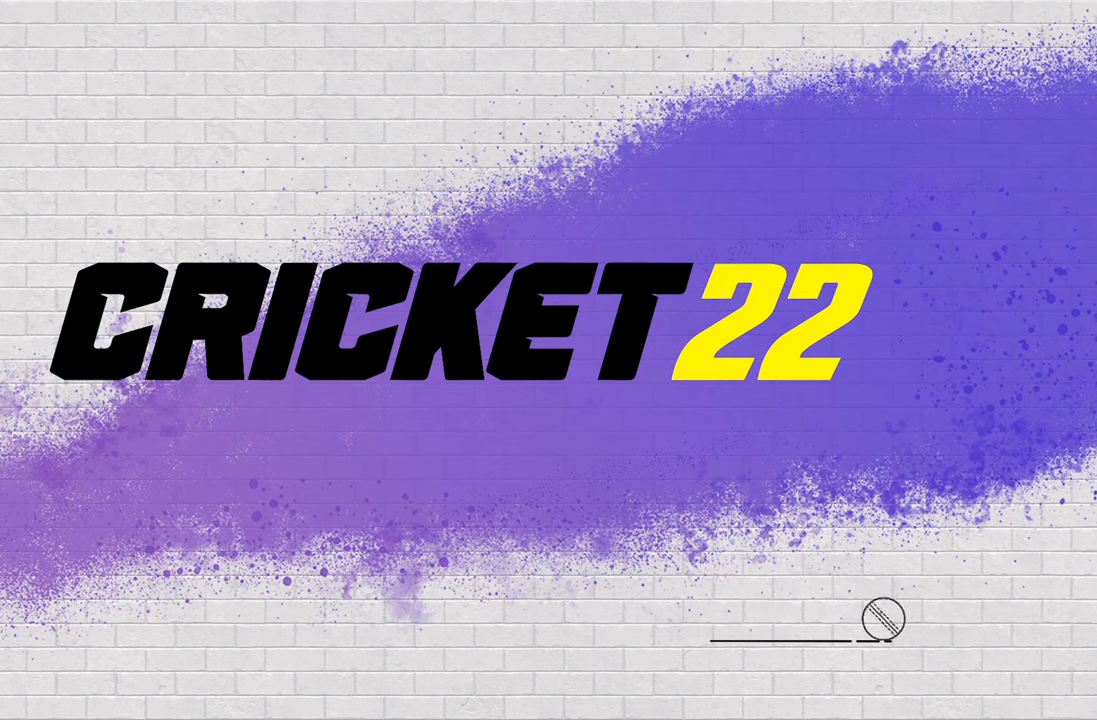
{"buttons": [], "left_stick": "center", "right_stick": "center", "events": []}
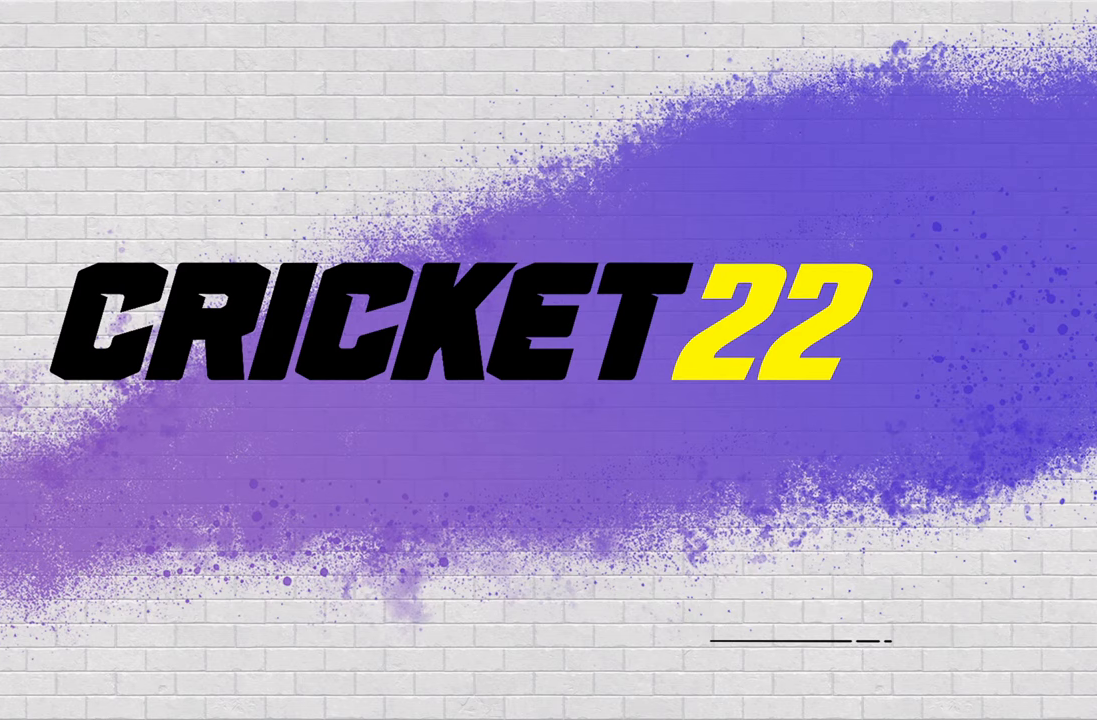
{"buttons": ["CROSS"], "left_stick": "center", "right_stick": "center", "events": [[117, "CROSS", "down"], [167, "CROSS", "up"], [350, "CROSS", "down"], [417, "CROSS", "up"], [483, "CROSS", "down"]]}
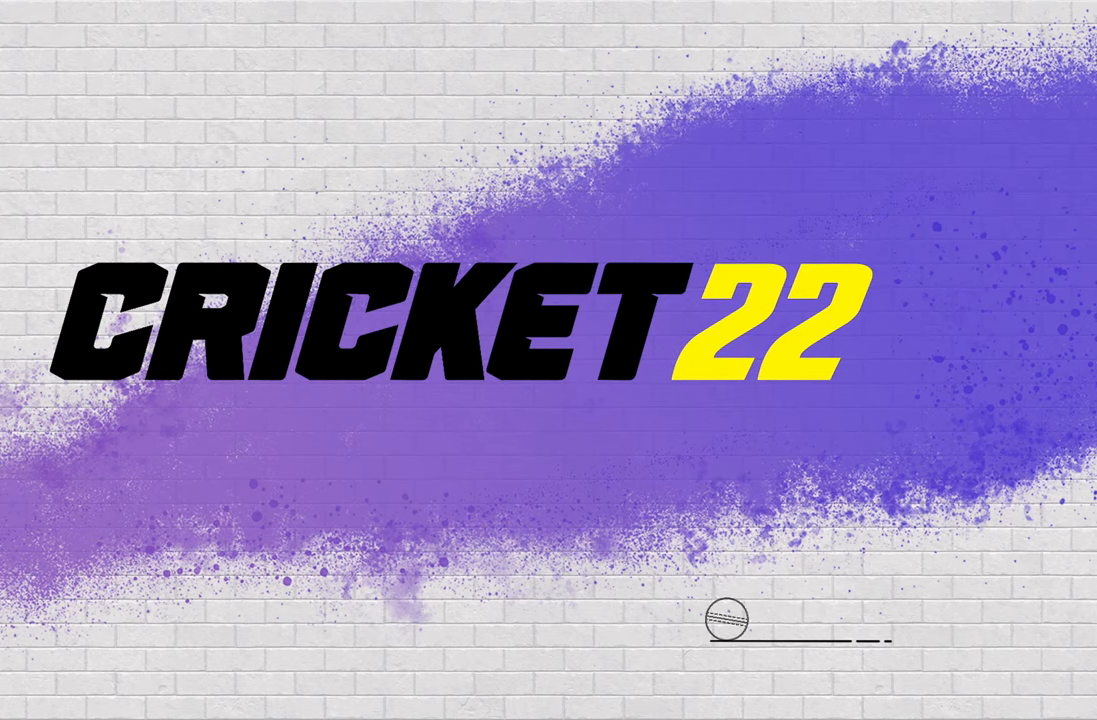
{"buttons": [], "left_stick": "center", "right_stick": "center", "events": [[250, "CROSS", "up"]]}